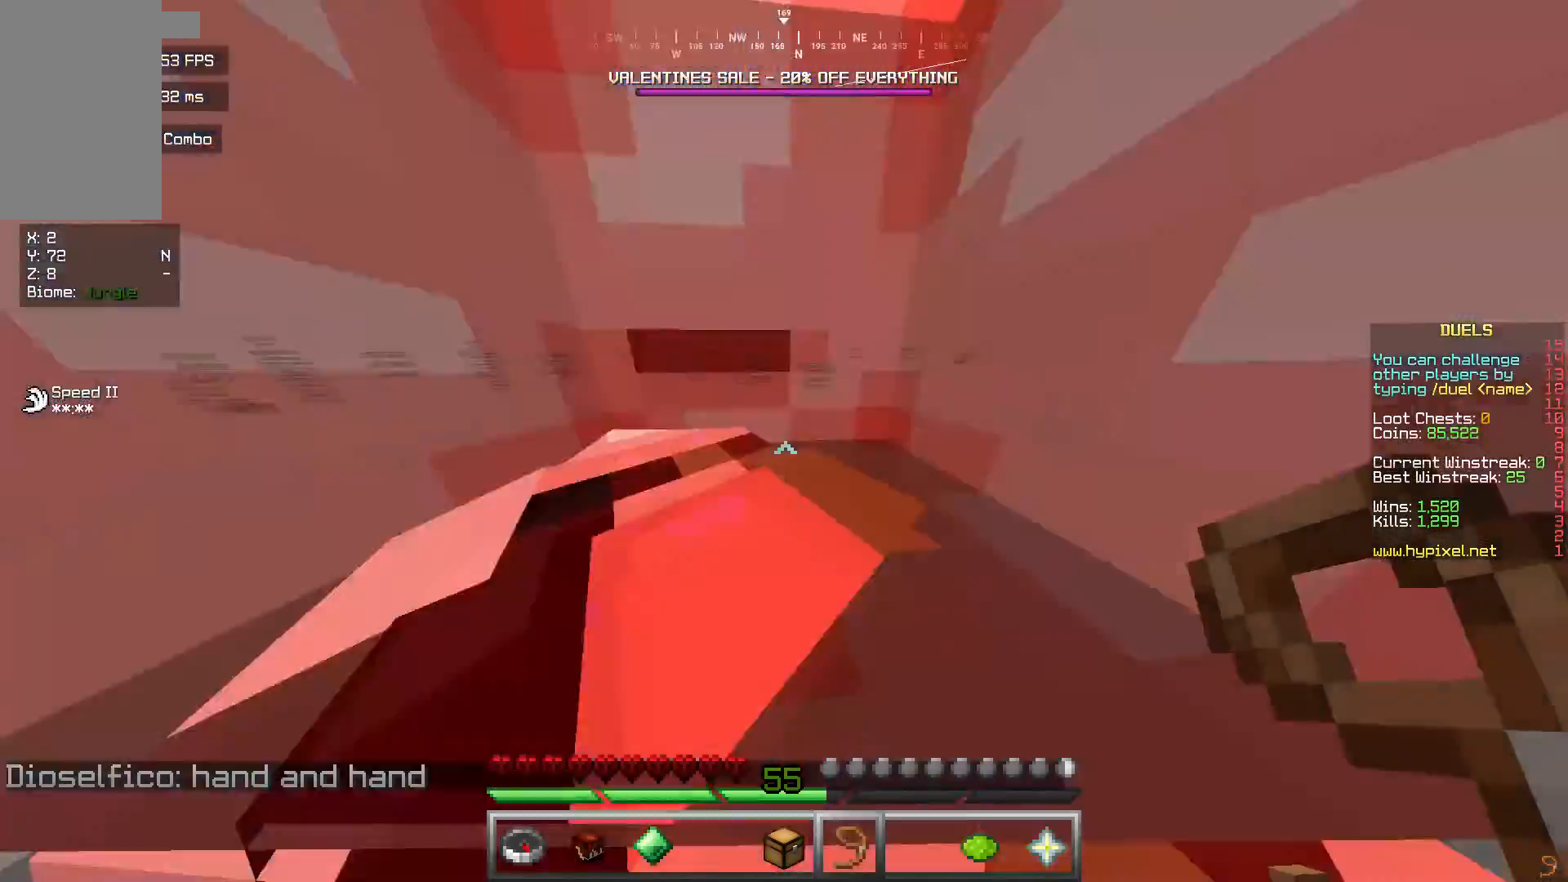
Gameplay with keyboard and mouse; each line is a JSON object with the keys and mouse buttons held at the frame after it. "events" lists presses ("down") and releases ("up") of "a", "d", "s", "w", "mouse_left" and "mouse_right" between this image and that frame as [ms after this image, input, new state], when the widget could be followed in between. "mouse_left", "mouse_right" = the "left", "right" buttons of the "mouse" list. No other keys are recorded. Fast repeated clicks can show as one long hold. Mouse movement is not recorded.
{"keys": ["w"], "mouse": [], "events": [[300, "w", "down"]]}
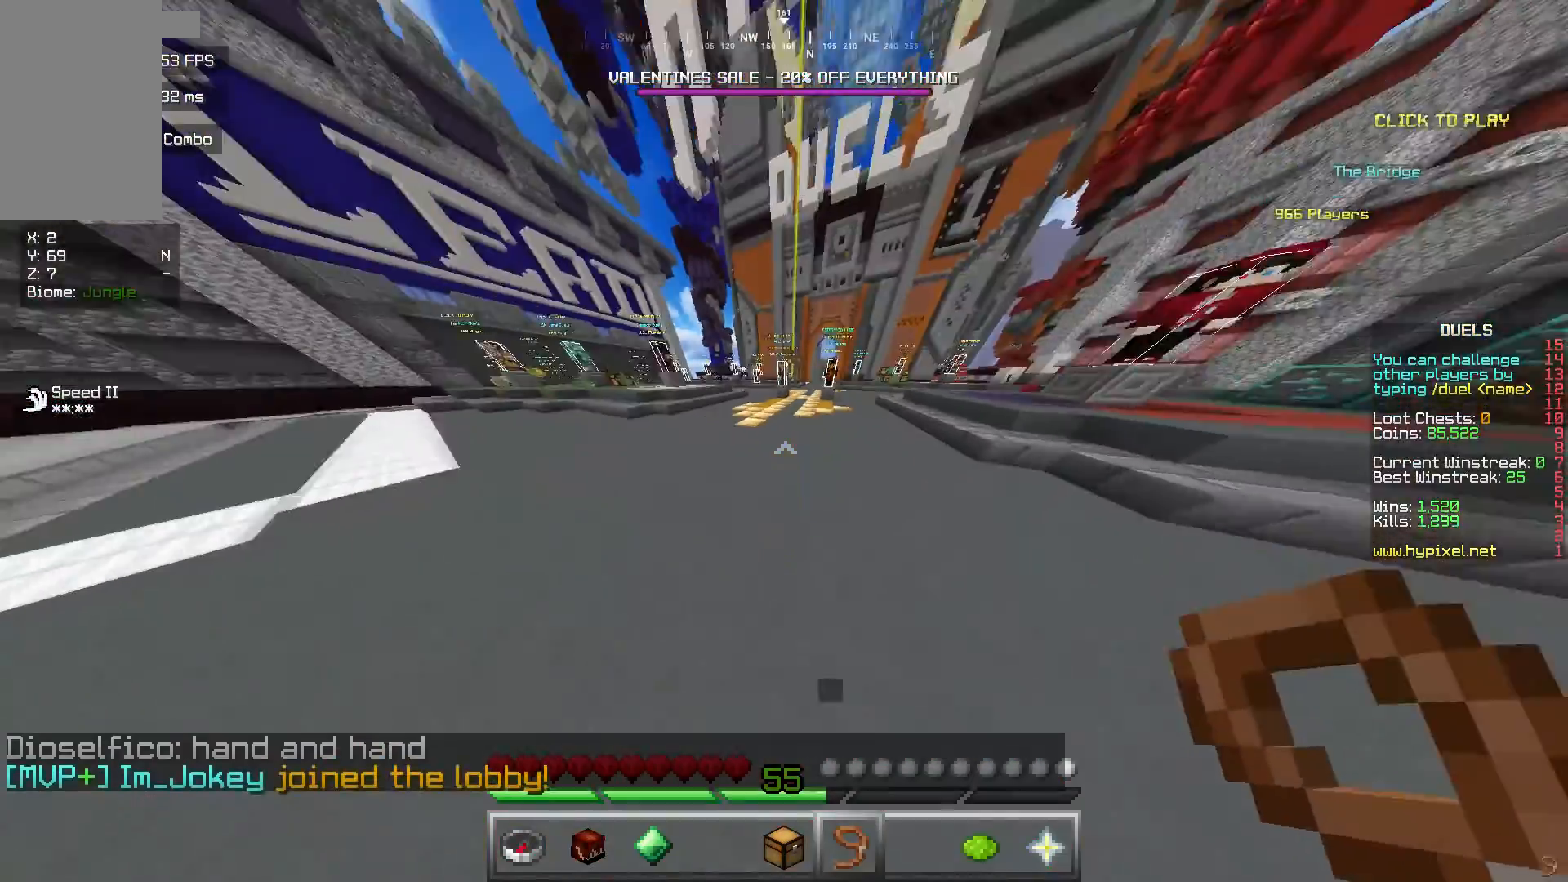
{"keys": ["a", "w"], "mouse": [], "events": [[334, "a", "down"]]}
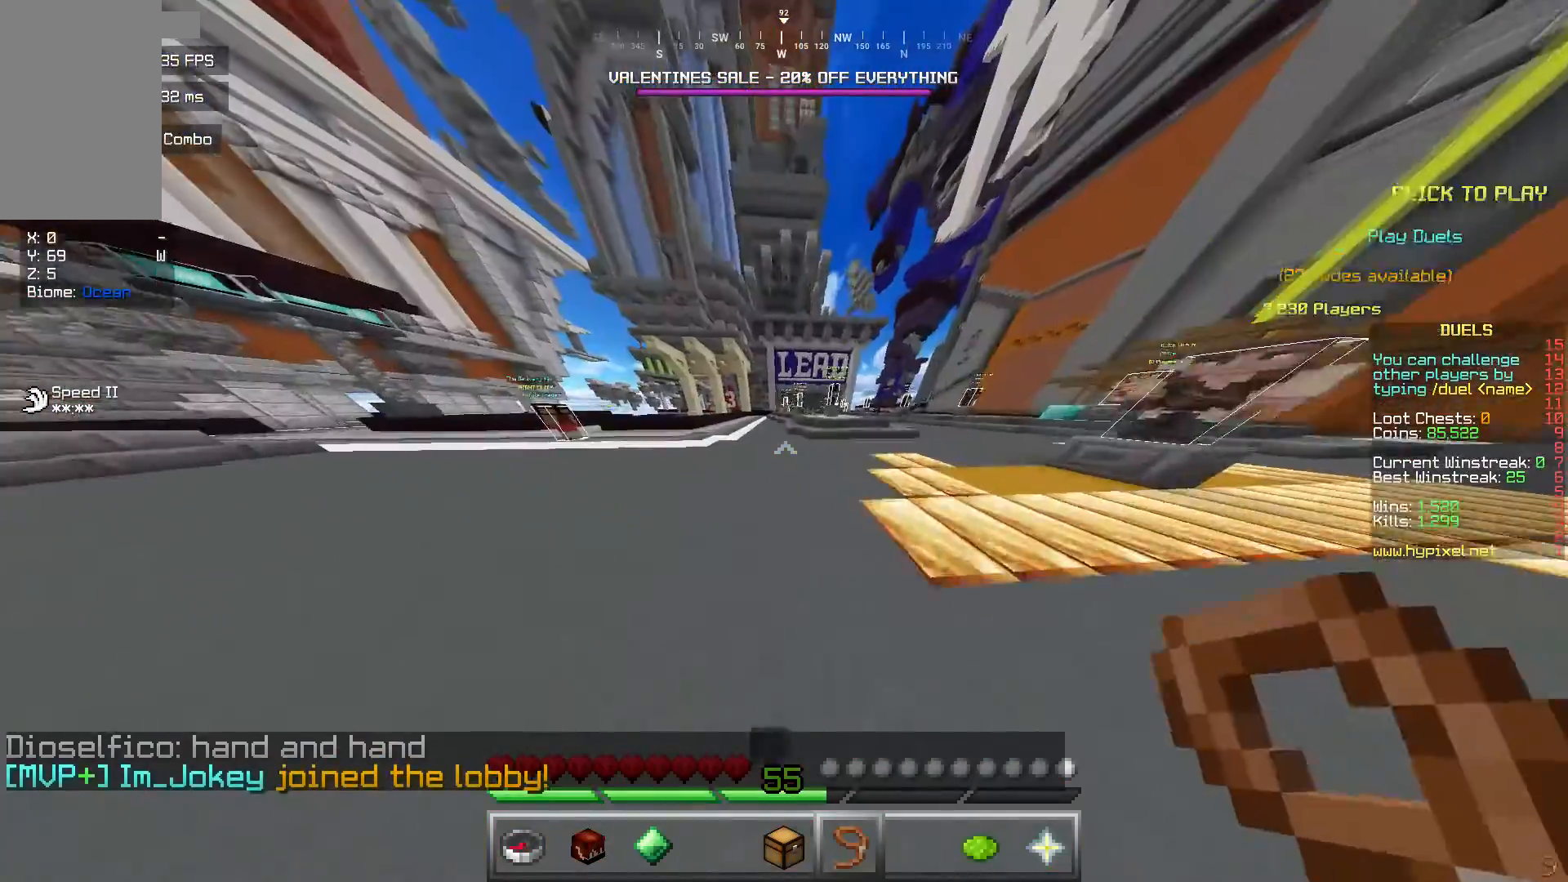
{"keys": ["a", "w"], "mouse": [], "events": []}
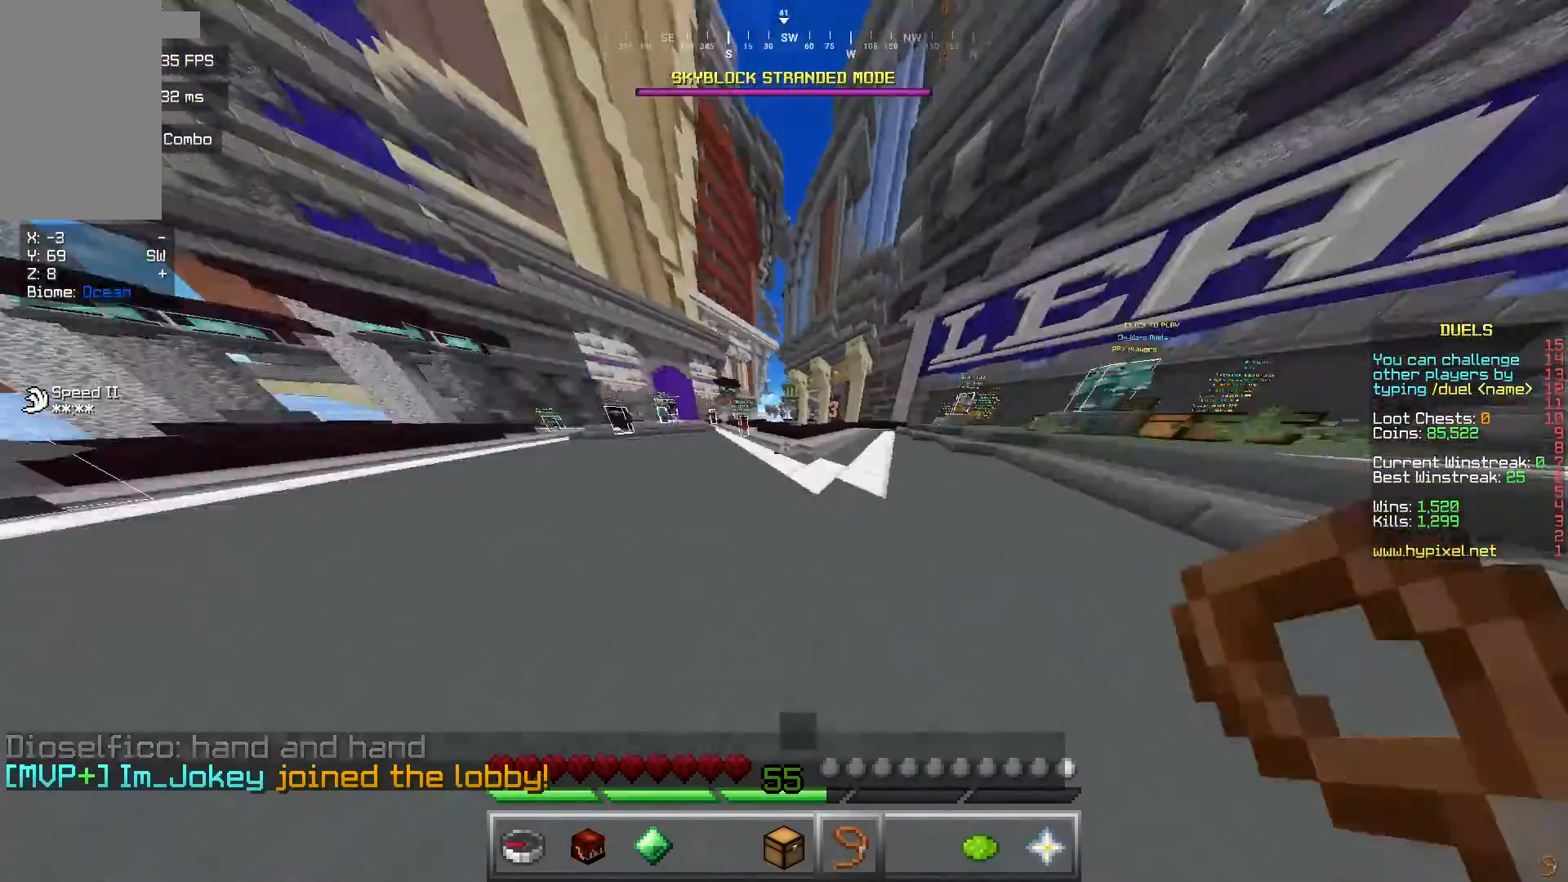
{"keys": ["a", "w"], "mouse": [], "events": []}
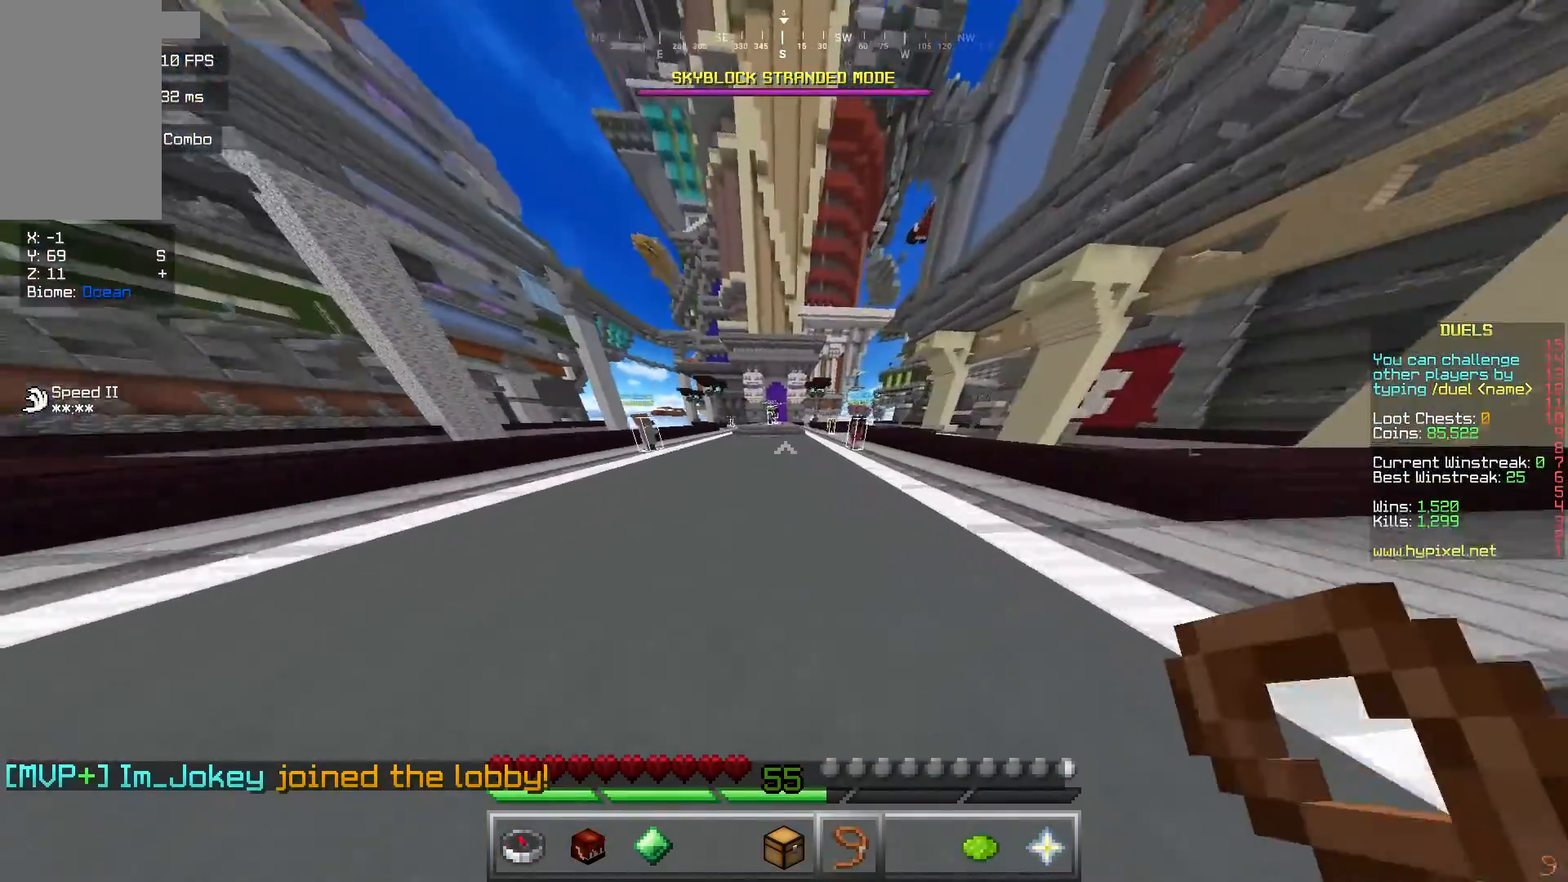
{"keys": ["w"], "mouse": [], "events": [[266, "a", "up"]]}
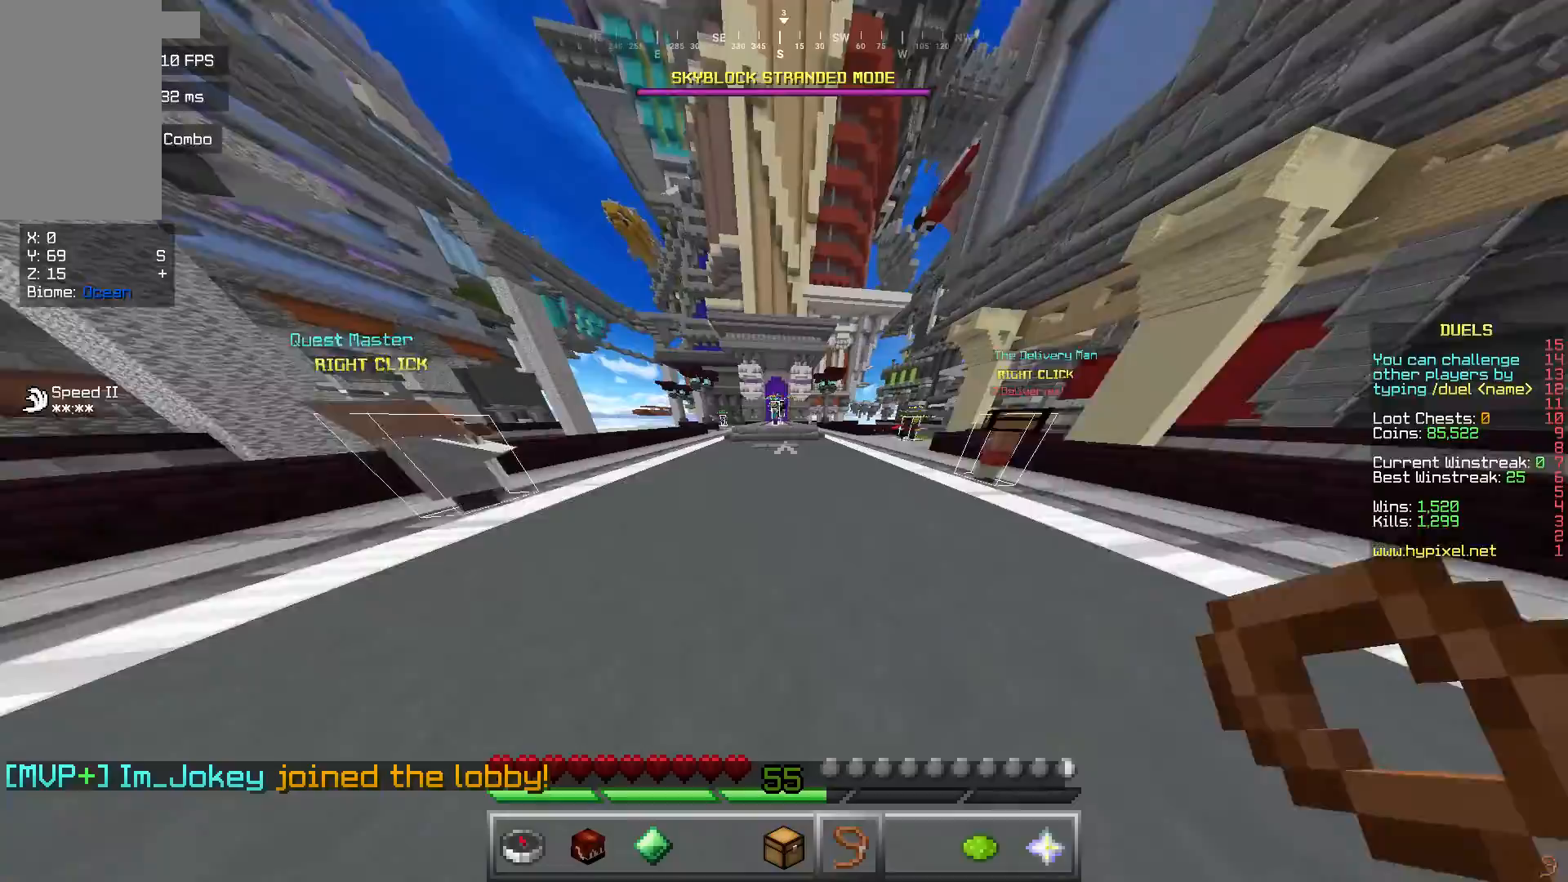
{"keys": ["w"], "mouse": [], "events": [[200, "a", "down"], [400, "a", "up"]]}
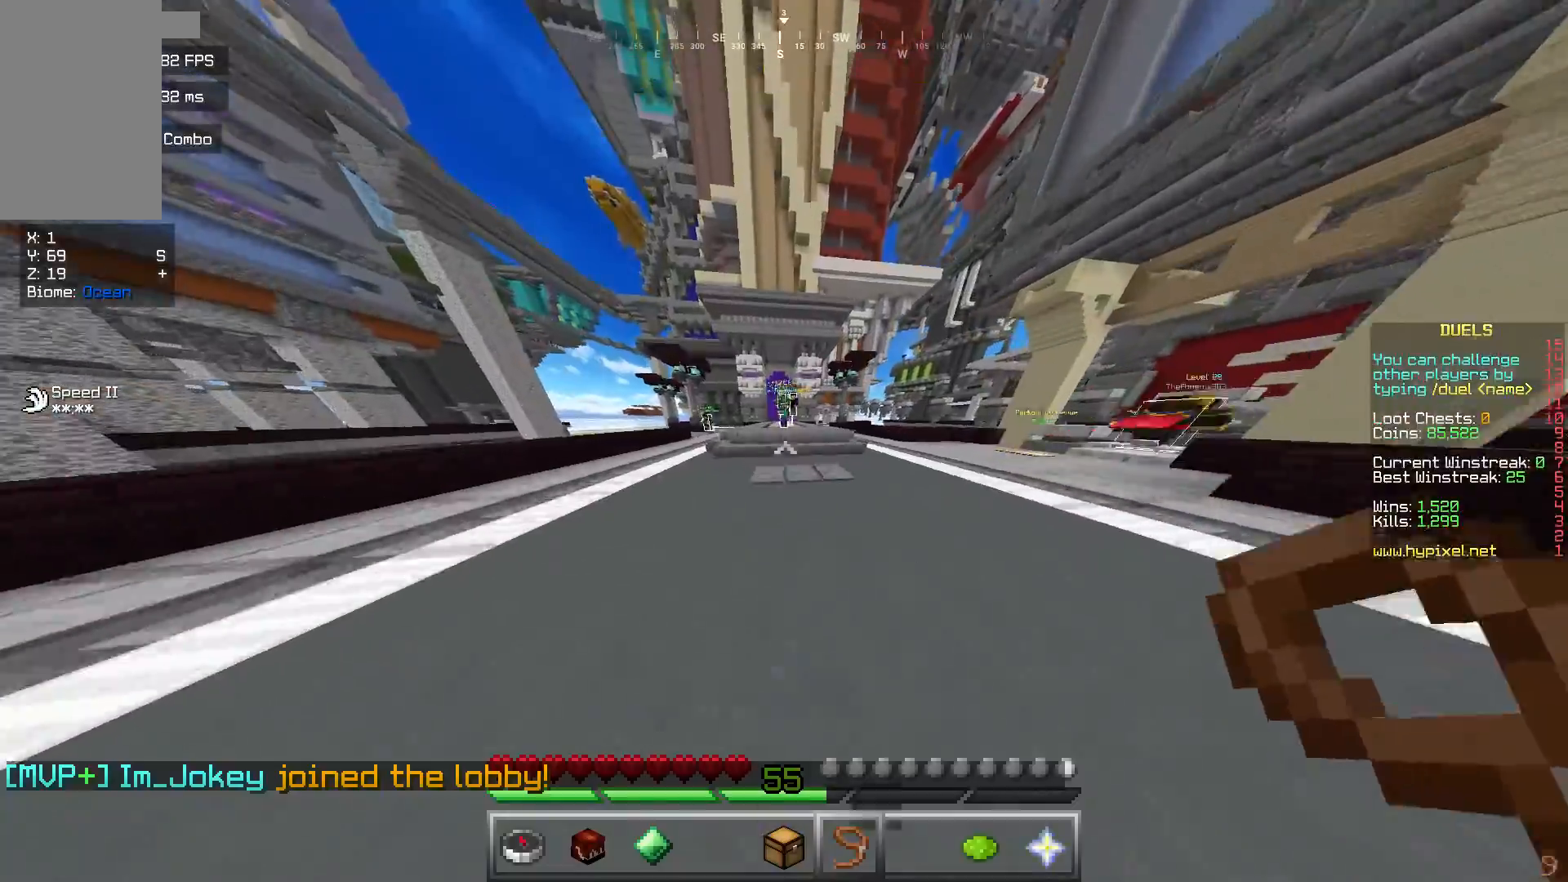
{"keys": ["w"], "mouse": [], "events": []}
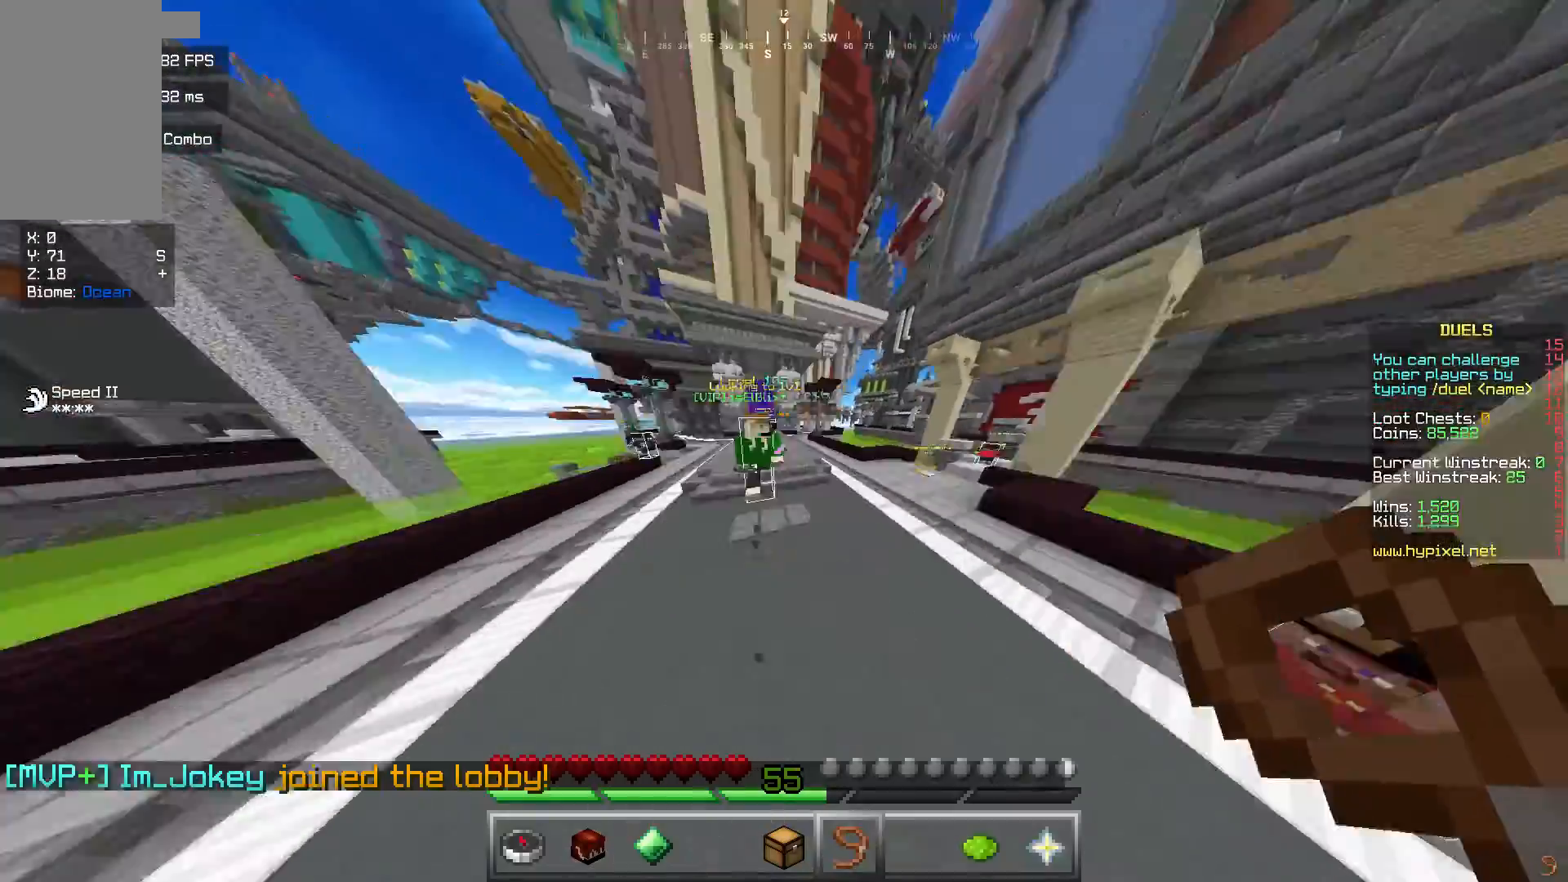
{"keys": ["w"], "mouse": [], "events": [[67, "w", "up"], [133, "d", "down"], [267, "d", "up"], [300, "w", "down"]]}
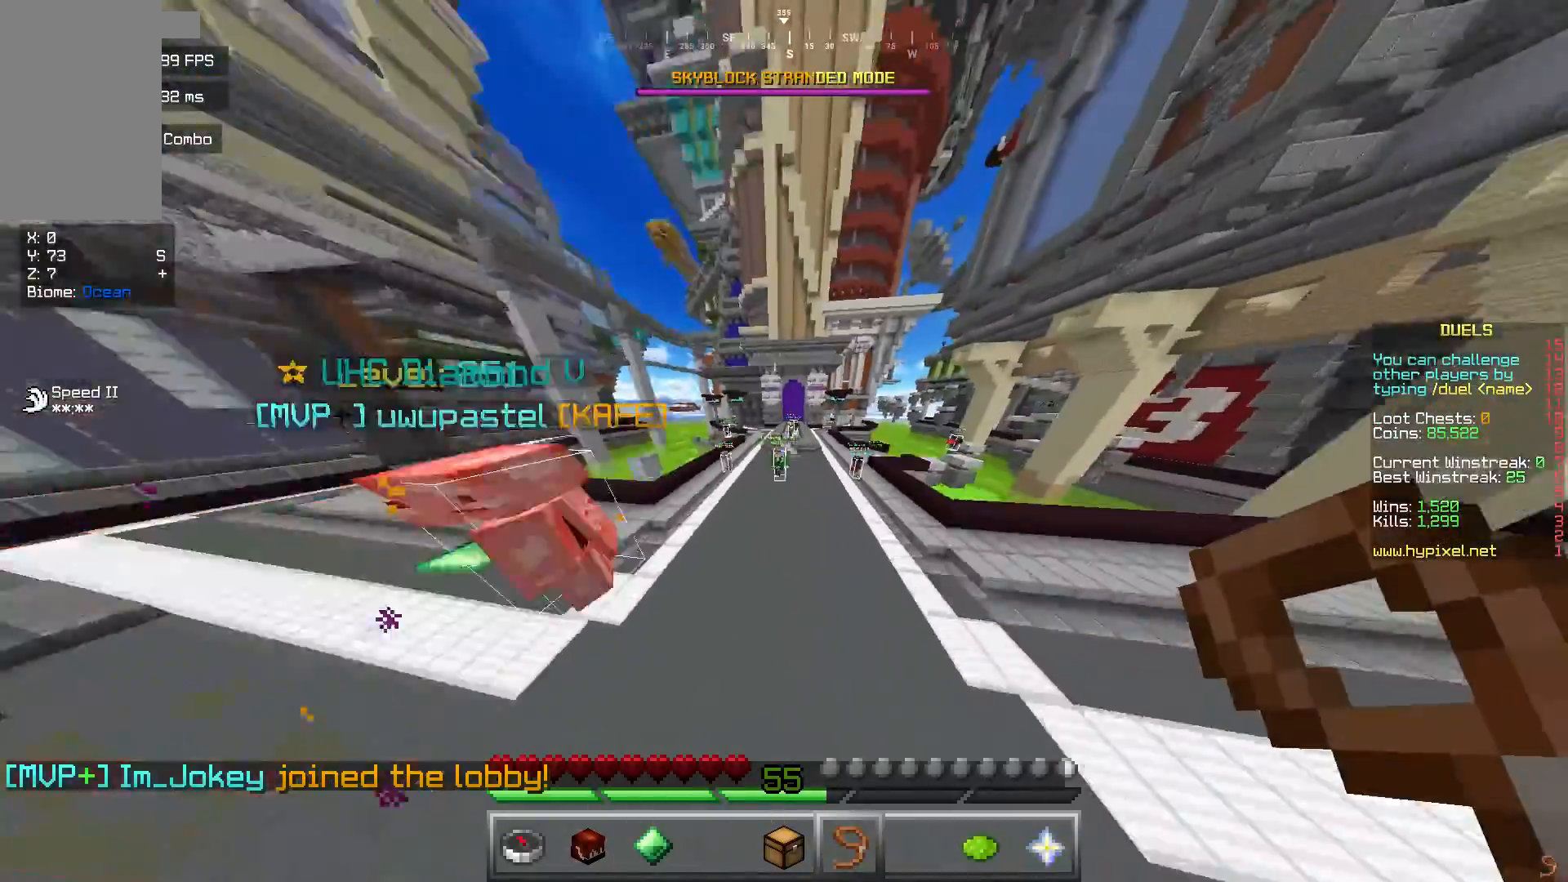
{"keys": [], "mouse": [], "events": [[501, "w", "up"]]}
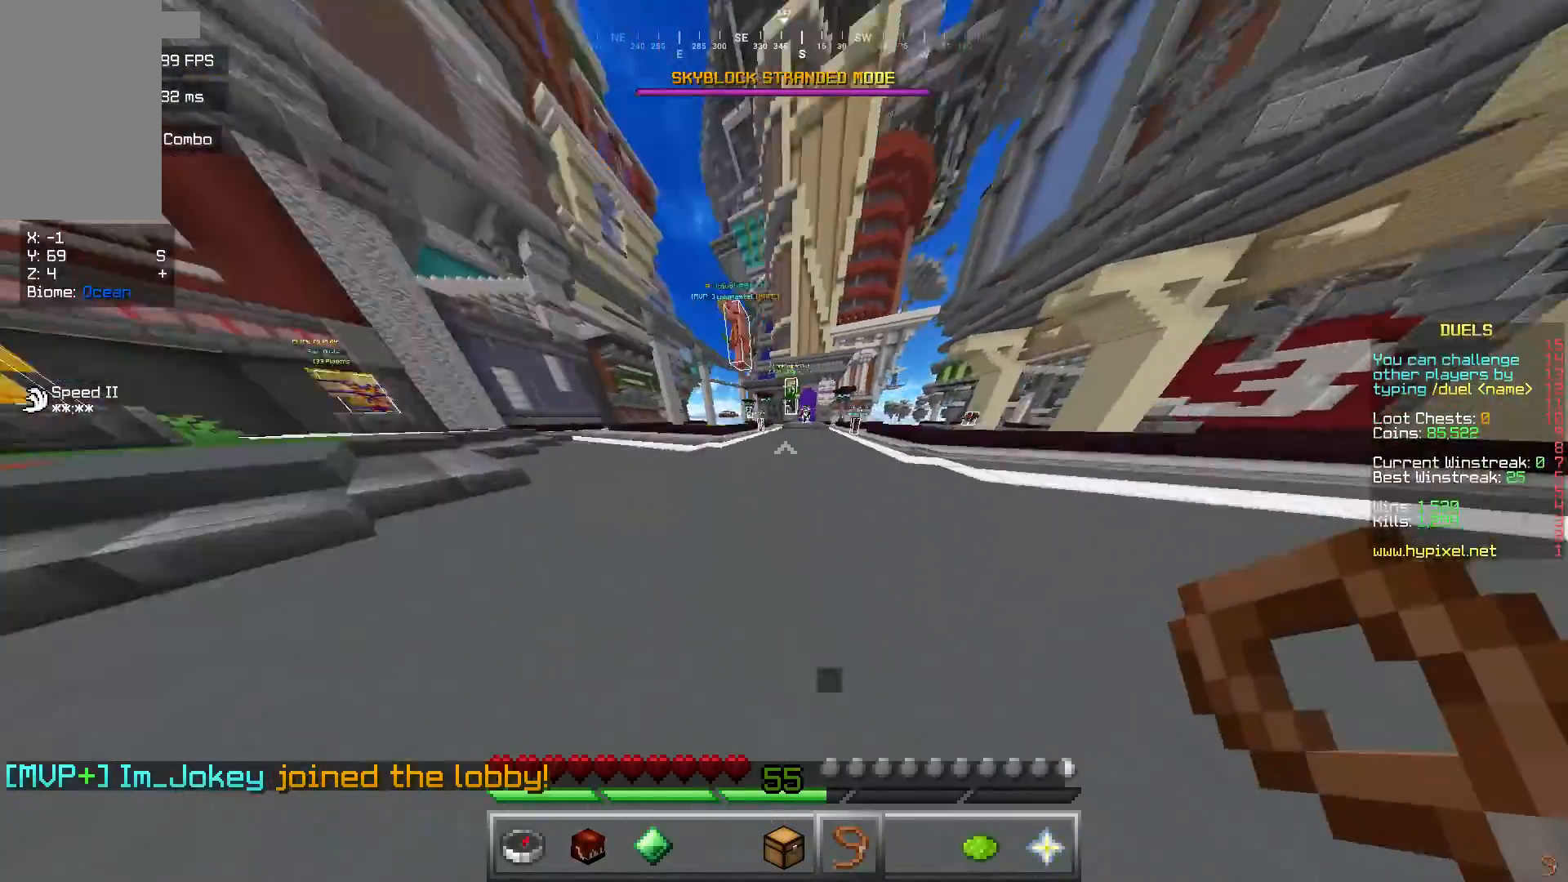
{"keys": [], "mouse": [], "events": []}
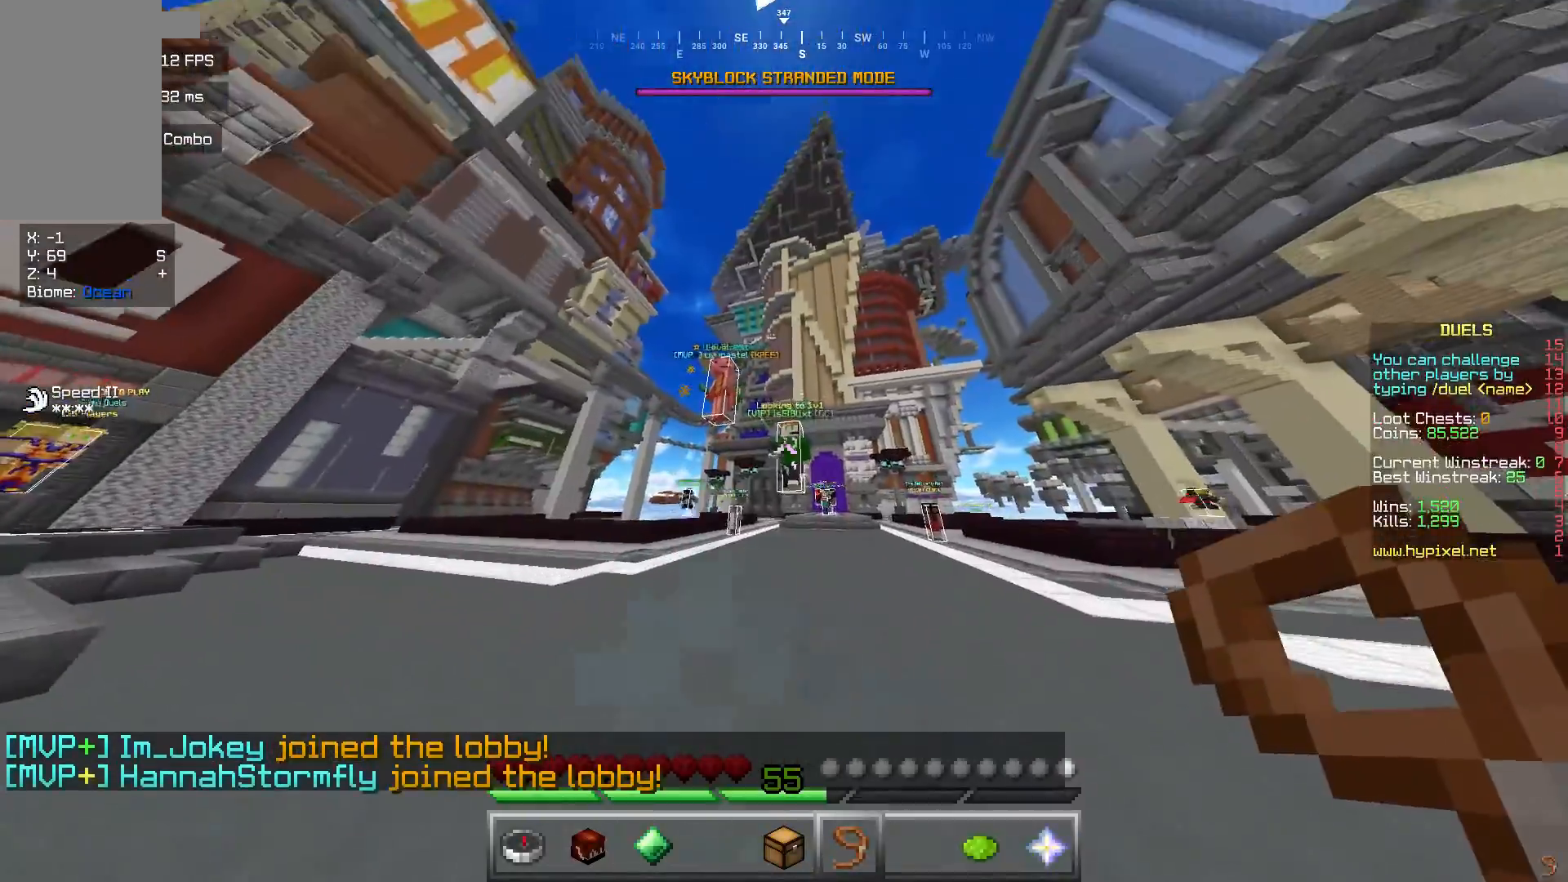
{"keys": [], "mouse": ["right"], "events": [[100, "w", "down"], [300, "w", "up"], [401, "mouse_right", "down"]]}
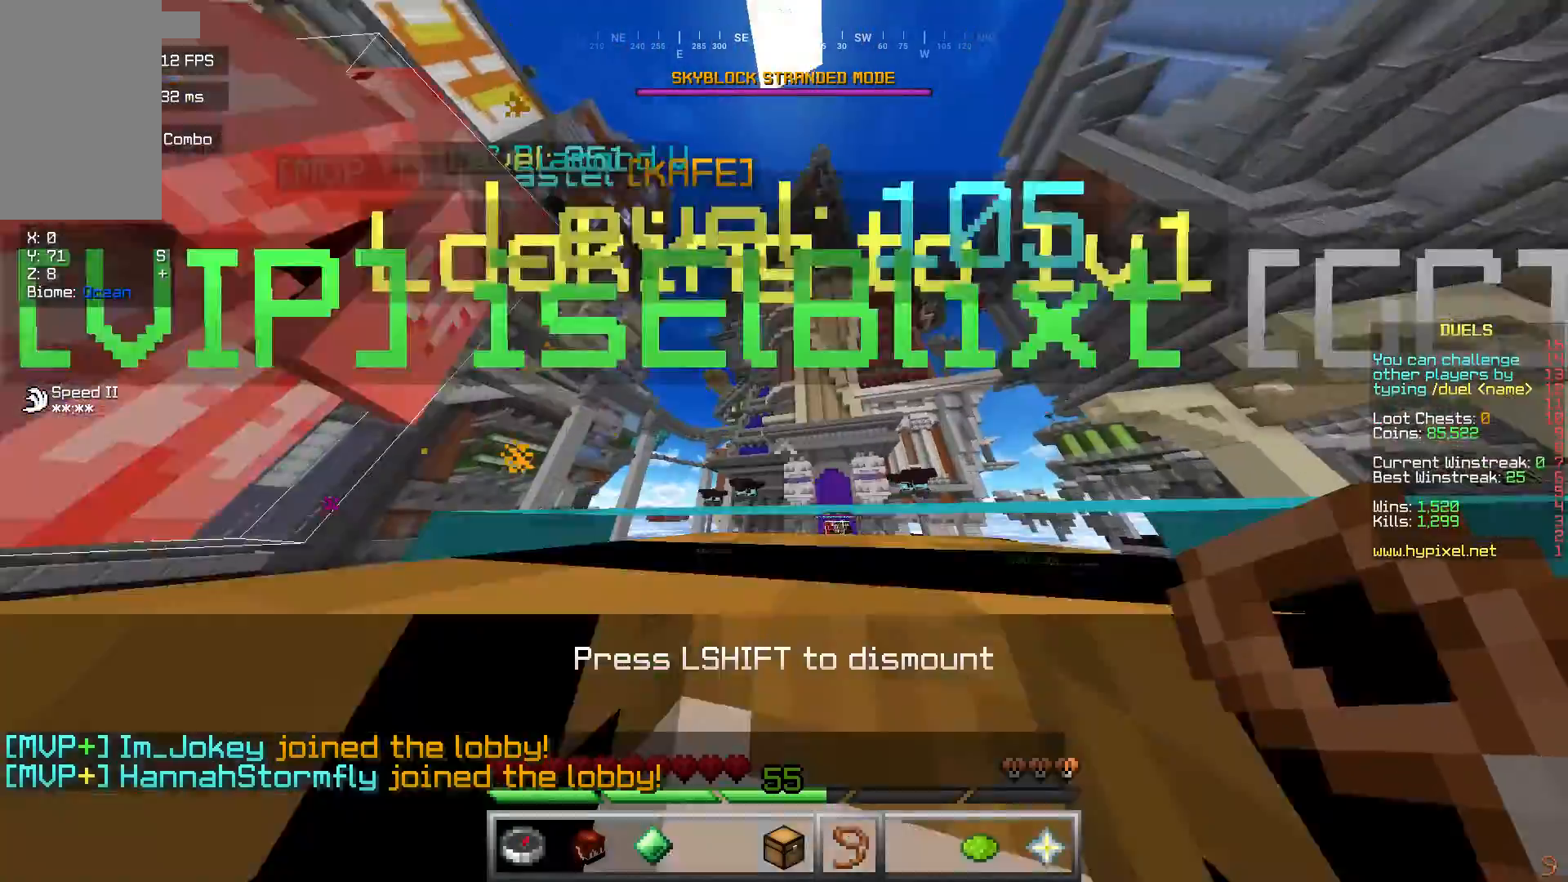
{"keys": [], "mouse": [], "events": [[33, "mouse_right", "up"]]}